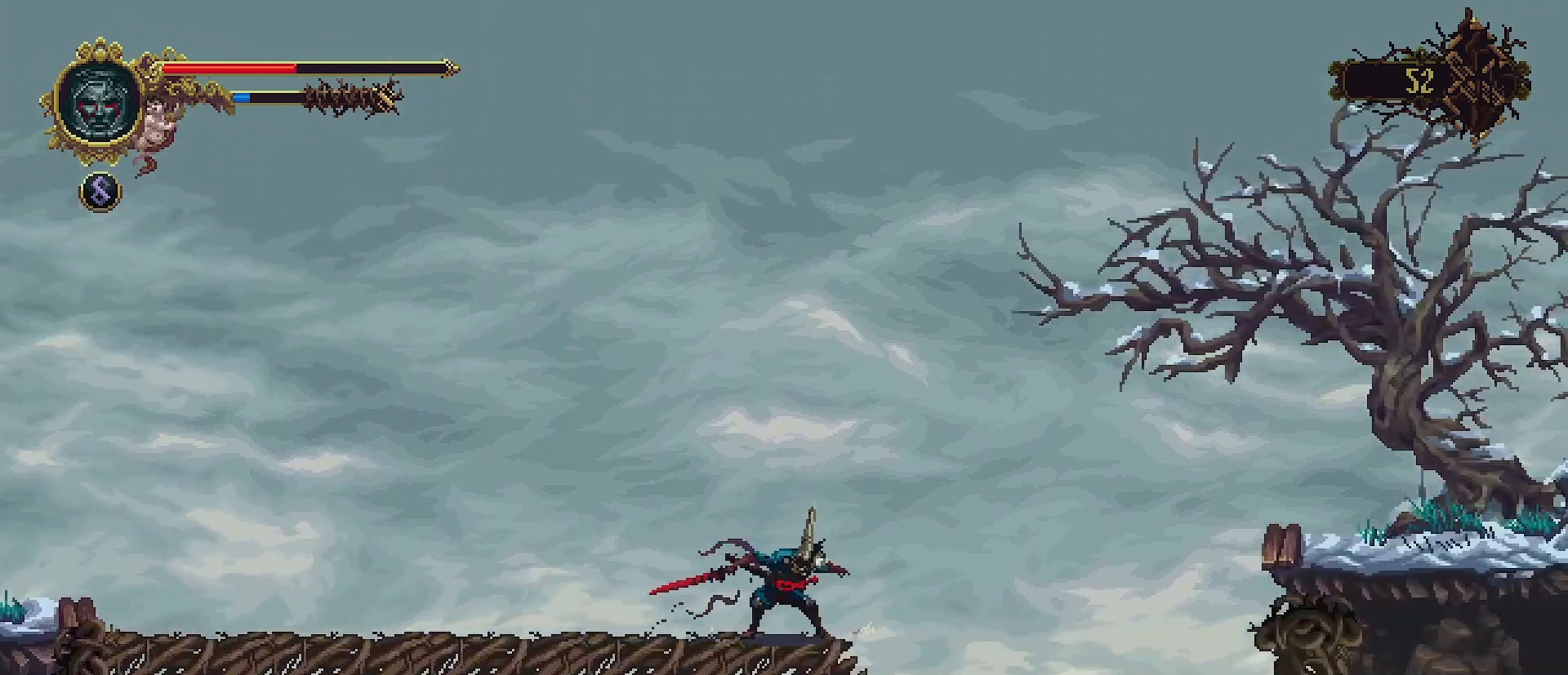
Gameplay with a controller (PlayStation layout); each line is a JSON object with the inputs held at the frame after it. "events" lists button and stick changes between this image and that frame as [ms after this image, input, new state], when the widget could be followed in between. Not read: L1.
{"buttons": ["CROSS"], "left_stick": "right", "right_stick": "center", "events": [[33, "left_stick", "left"], [100, "left_stick", "center"], [167, "left_stick", "right"], [400, "CROSS", "down"]]}
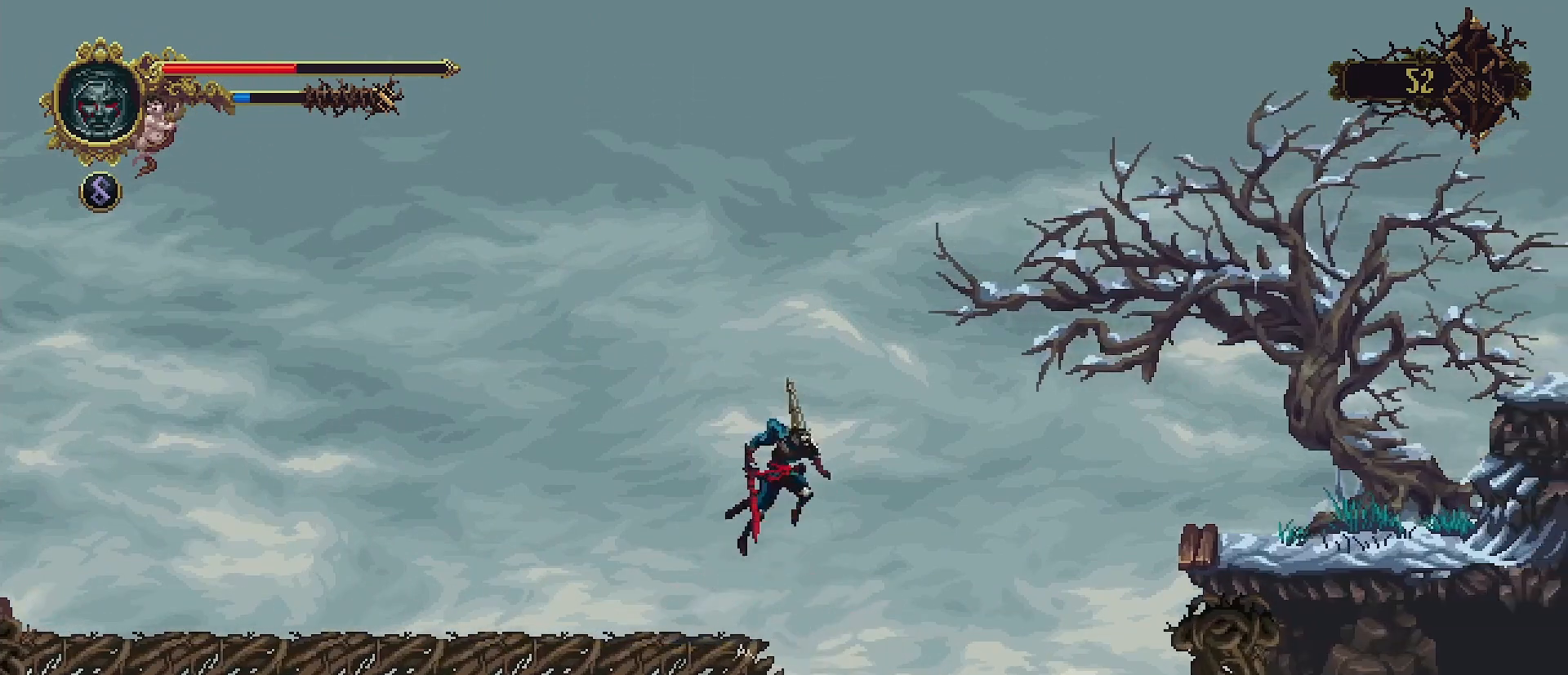
{"buttons": ["CROSS"], "left_stick": "right", "right_stick": "center", "events": []}
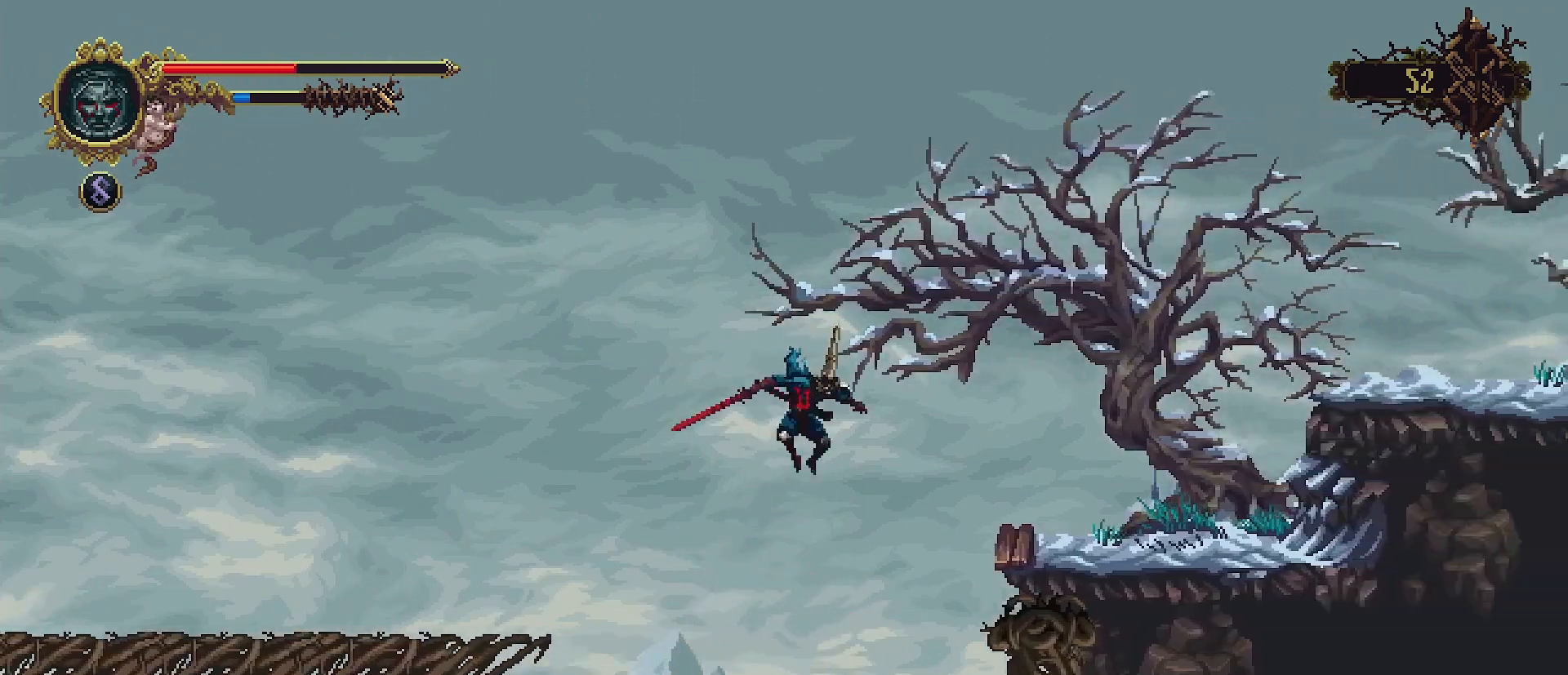
{"buttons": ["SQUARE"], "left_stick": "right", "right_stick": "center", "events": [[167, "CROSS", "up"], [400, "SQUARE", "down"]]}
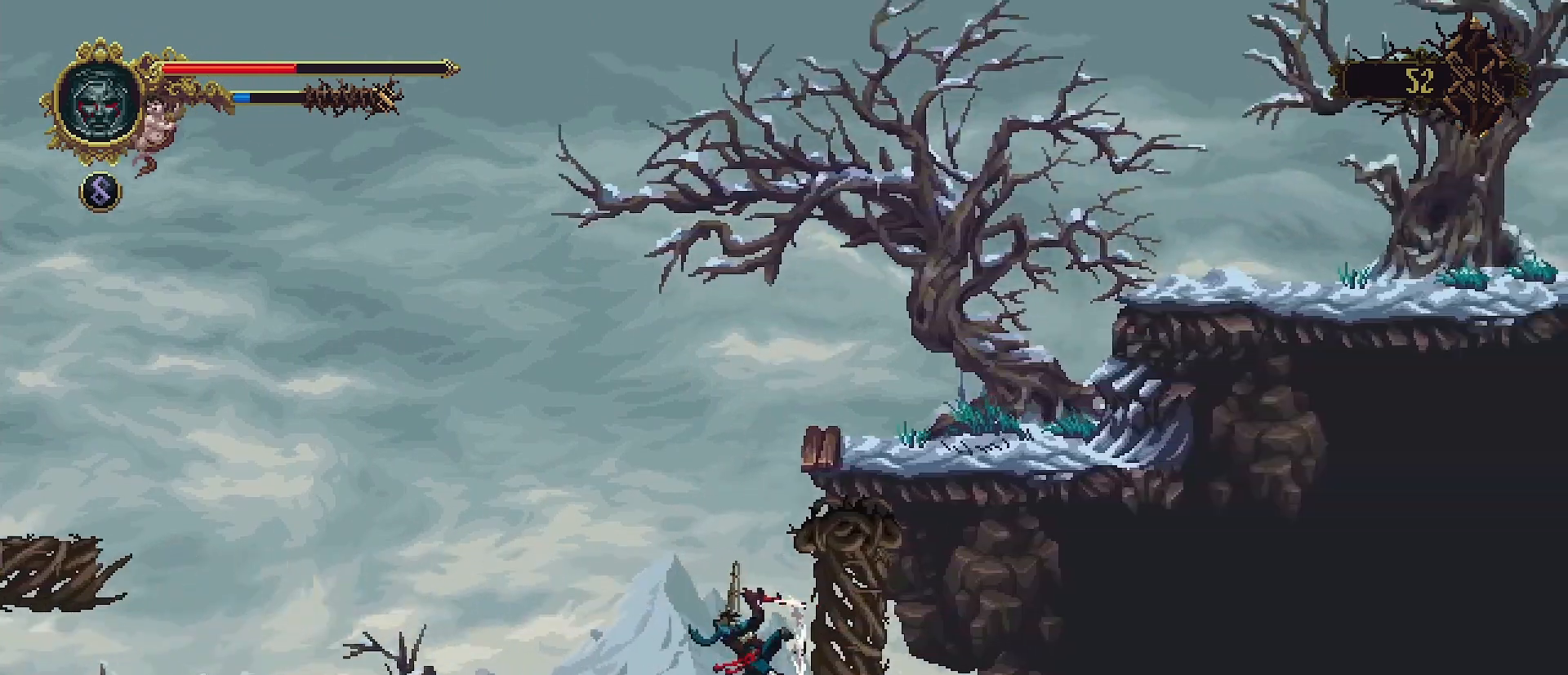
{"buttons": [], "left_stick": "right", "right_stick": "center", "events": [[33, "SQUARE", "up"], [67, "CROSS", "down"], [500, "CROSS", "up"]]}
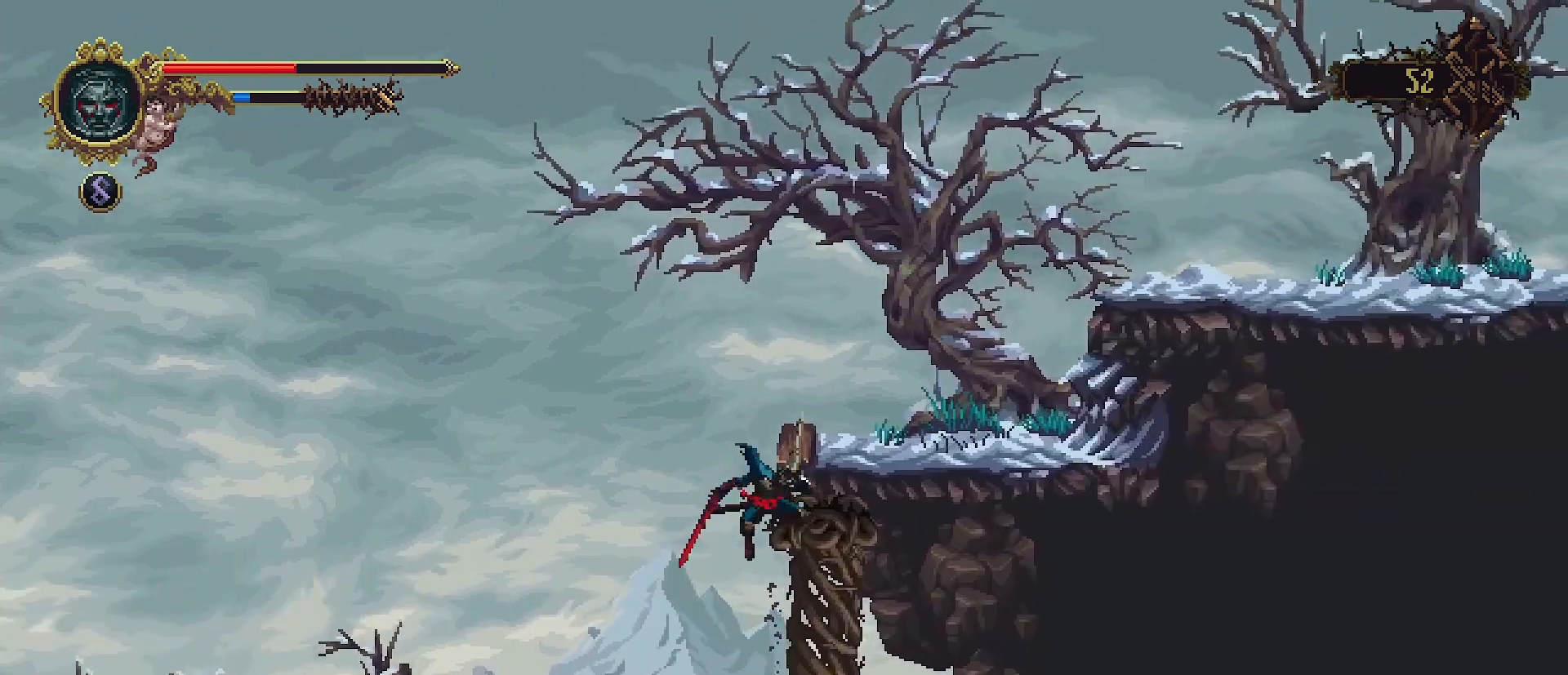
{"buttons": [], "left_stick": "up-right", "right_stick": "center", "events": [[33, "left_stick", "up-right"], [167, "left_stick", "up"], [467, "left_stick", "up-right"]]}
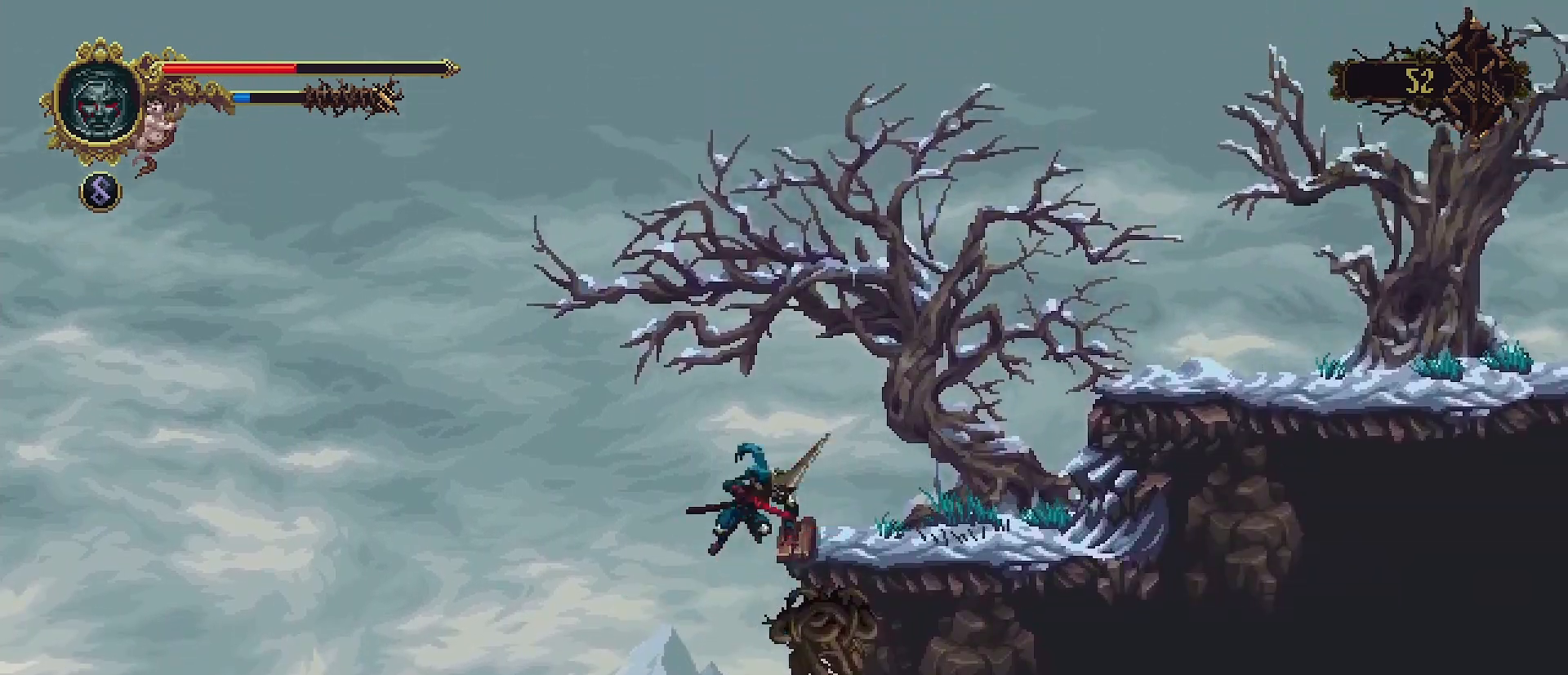
{"buttons": ["CROSS"], "left_stick": "right", "right_stick": "center", "events": [[67, "left_stick", "right"], [367, "CROSS", "down"]]}
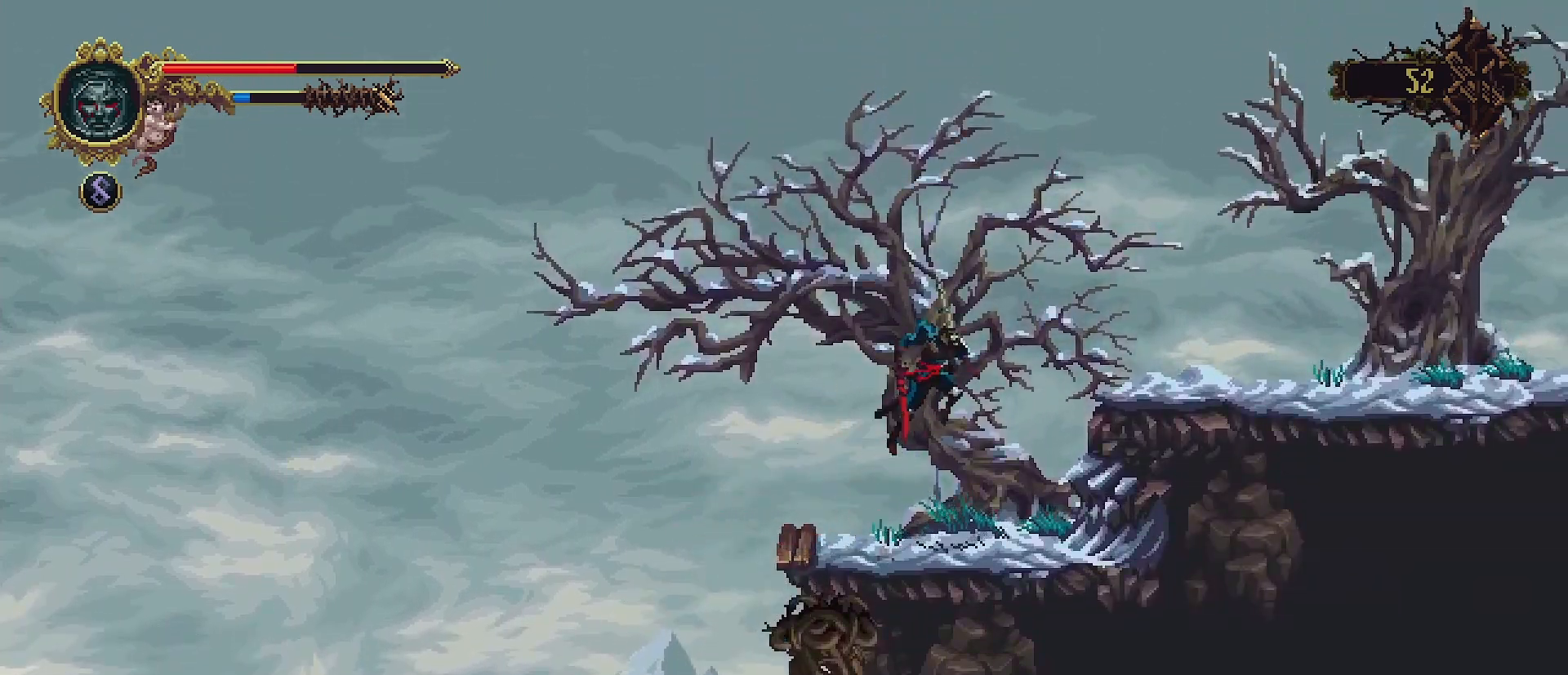
{"buttons": [], "left_stick": "right", "right_stick": "center", "events": [[233, "CROSS", "up"]]}
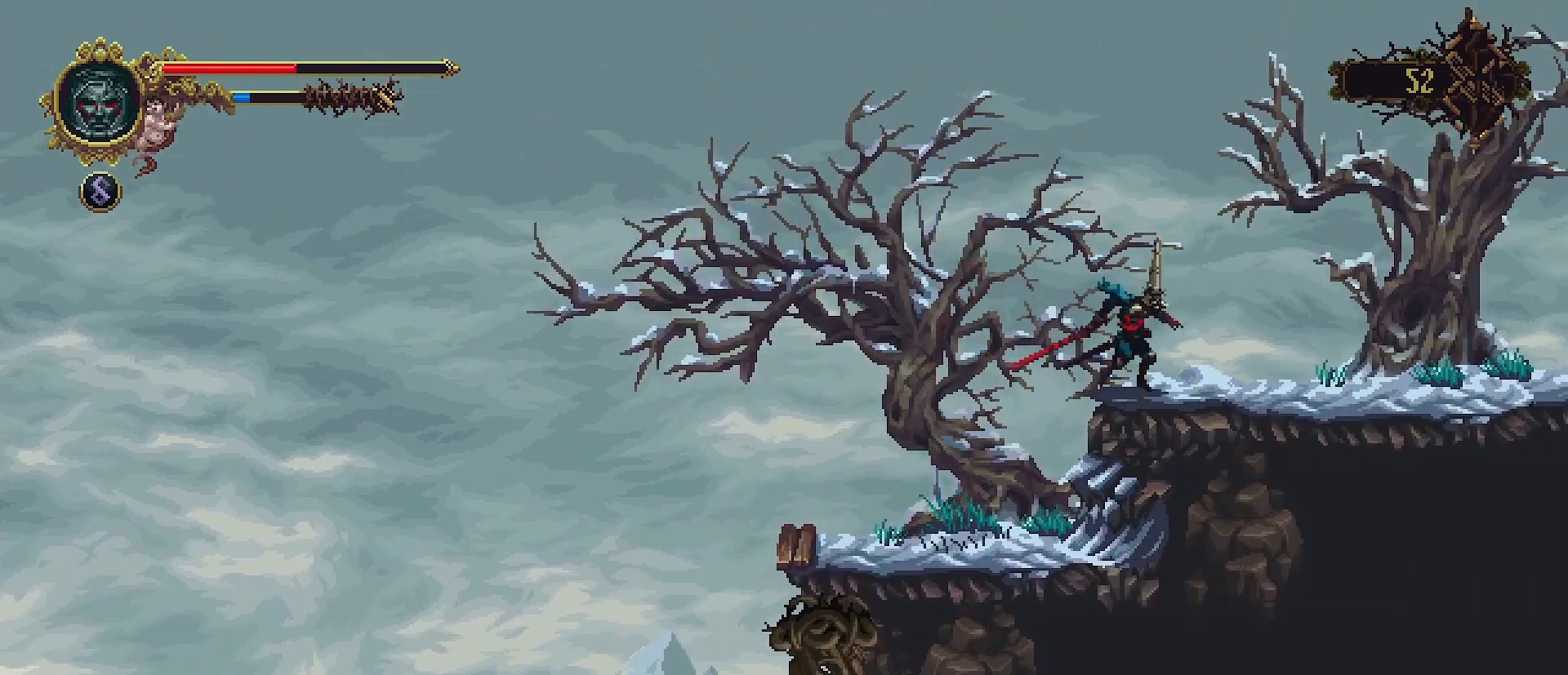
{"buttons": [], "left_stick": "right", "right_stick": "center", "events": [[167, "R2", "down"], [400, "R2", "up"]]}
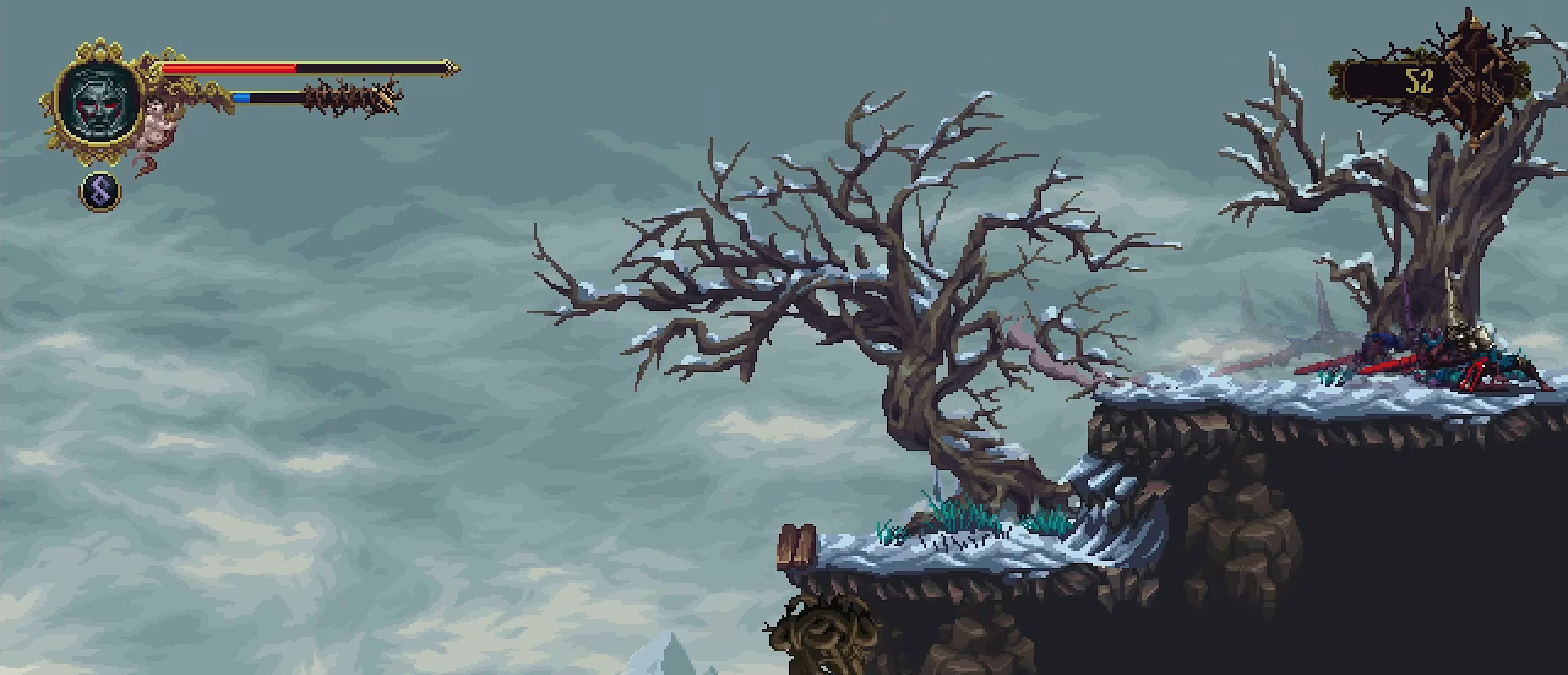
{"buttons": [], "left_stick": "center", "right_stick": "center", "events": [[433, "left_stick", "center"]]}
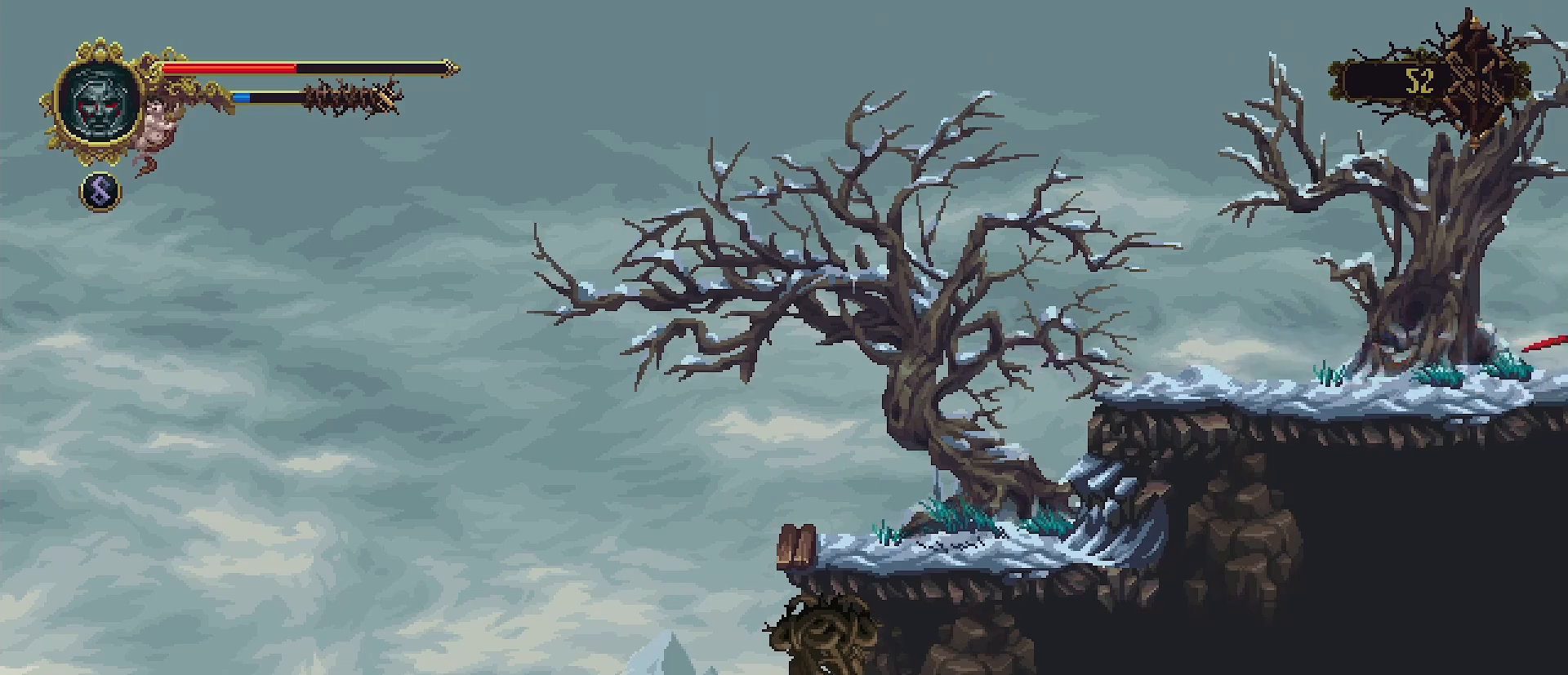
{"buttons": [], "left_stick": "center", "right_stick": "center", "events": [[233, "left_stick", "right"], [433, "left_stick", "center"]]}
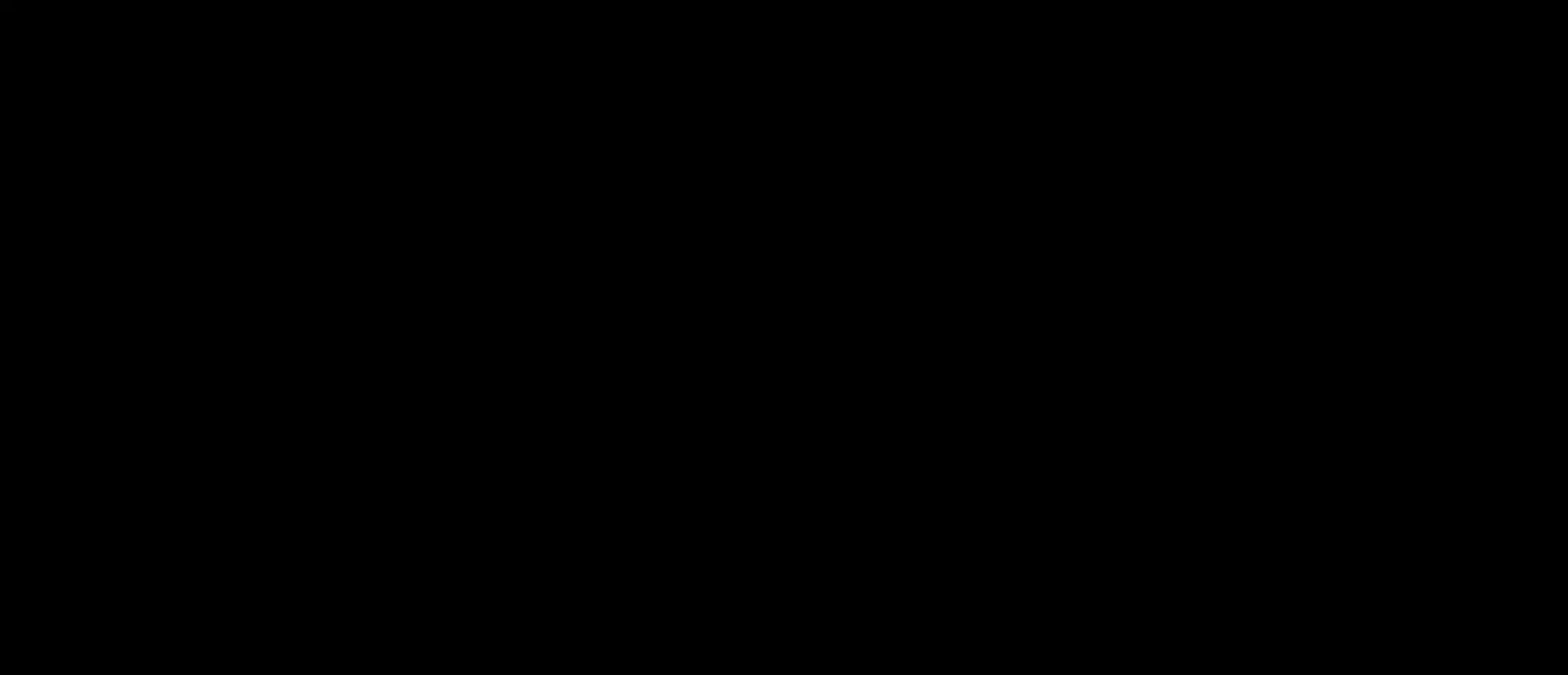
{"buttons": [], "left_stick": "center", "right_stick": "center", "events": []}
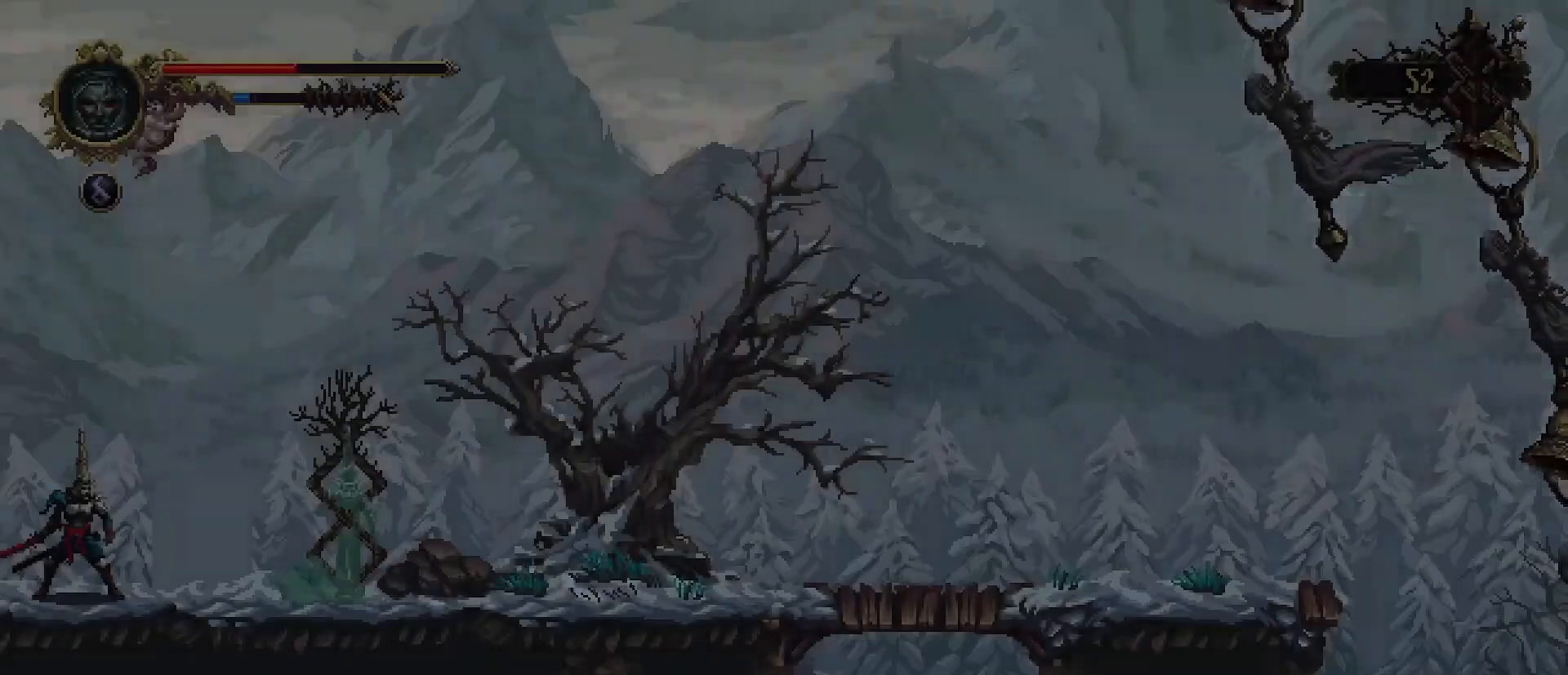
{"buttons": [], "left_stick": "right", "right_stick": "center", "events": [[67, "left_stick", "right"]]}
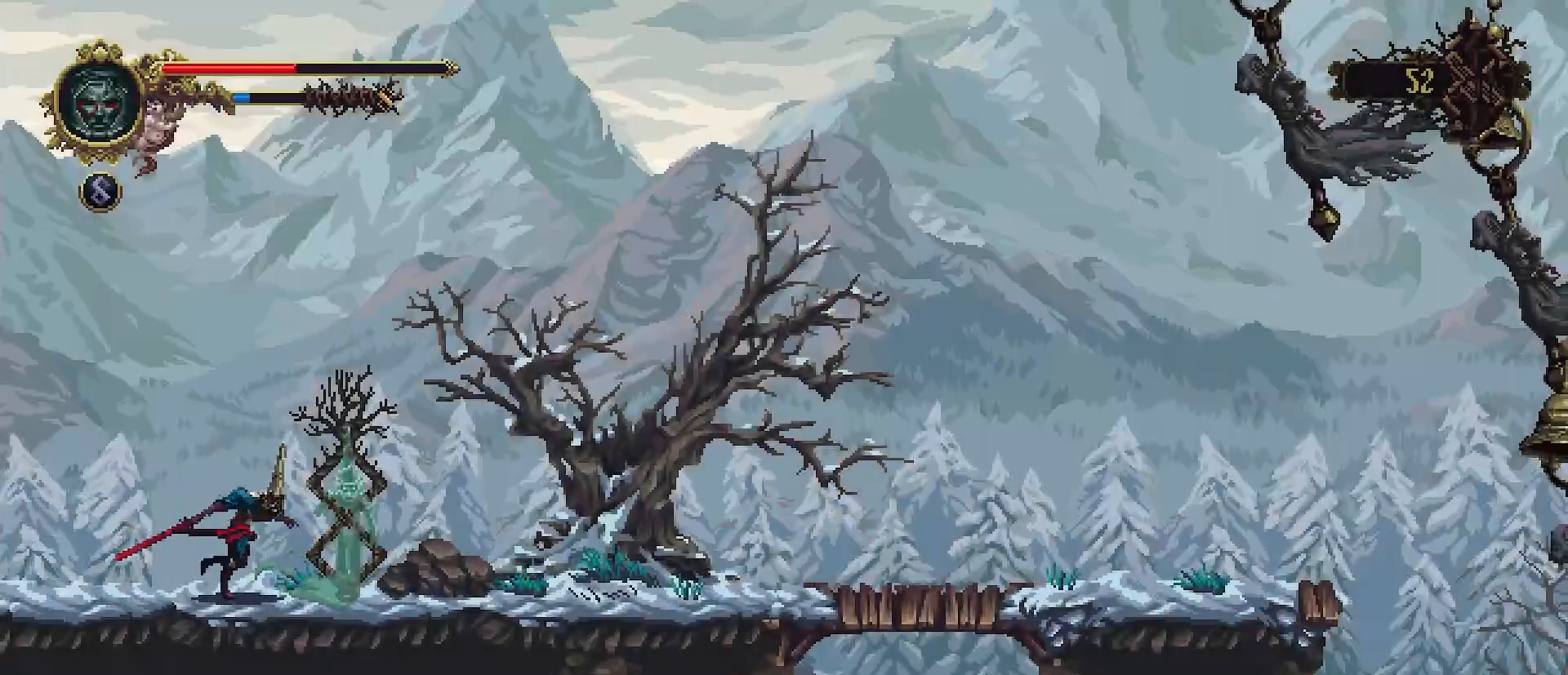
{"buttons": [], "left_stick": "right", "right_stick": "center", "events": [[233, "TRIANGLE", "down"], [367, "TRIANGLE", "up"]]}
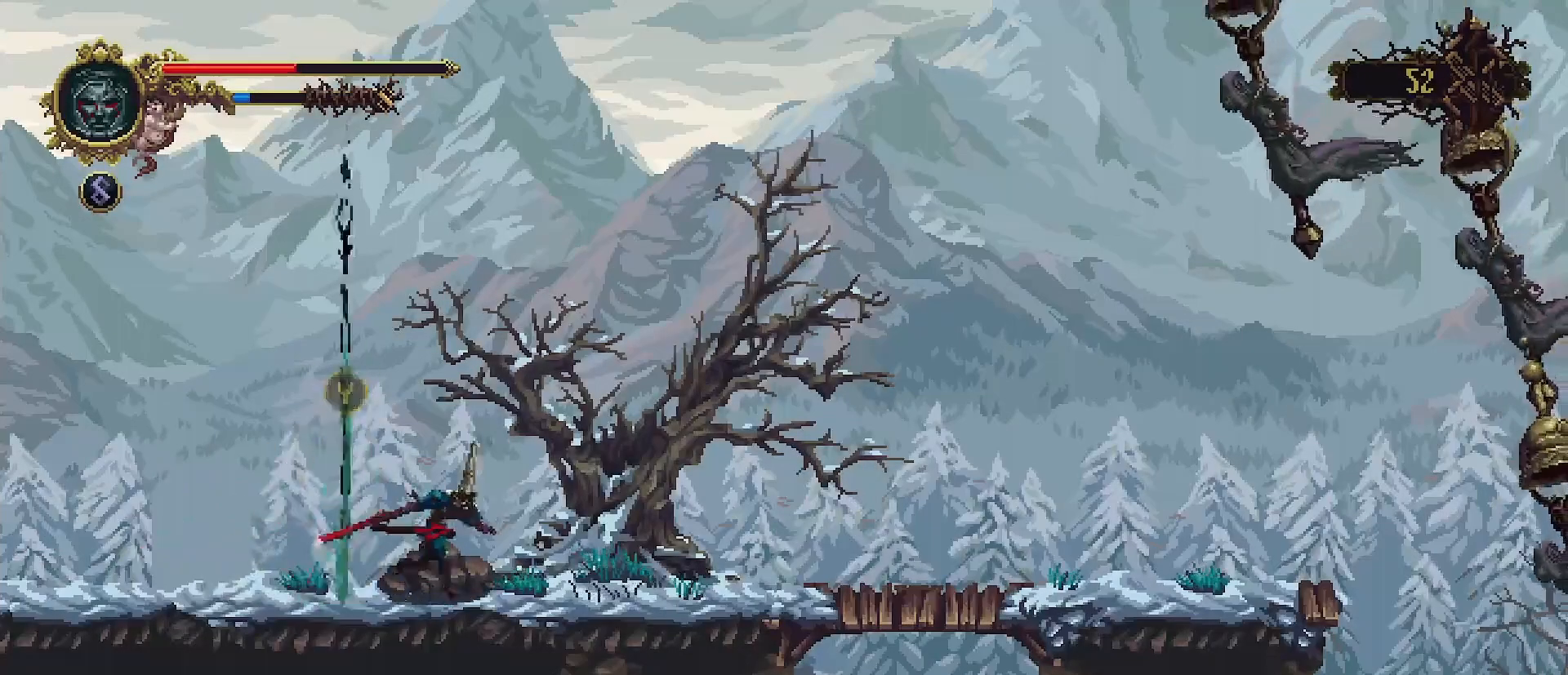
{"buttons": [], "left_stick": "right", "right_stick": "center", "events": []}
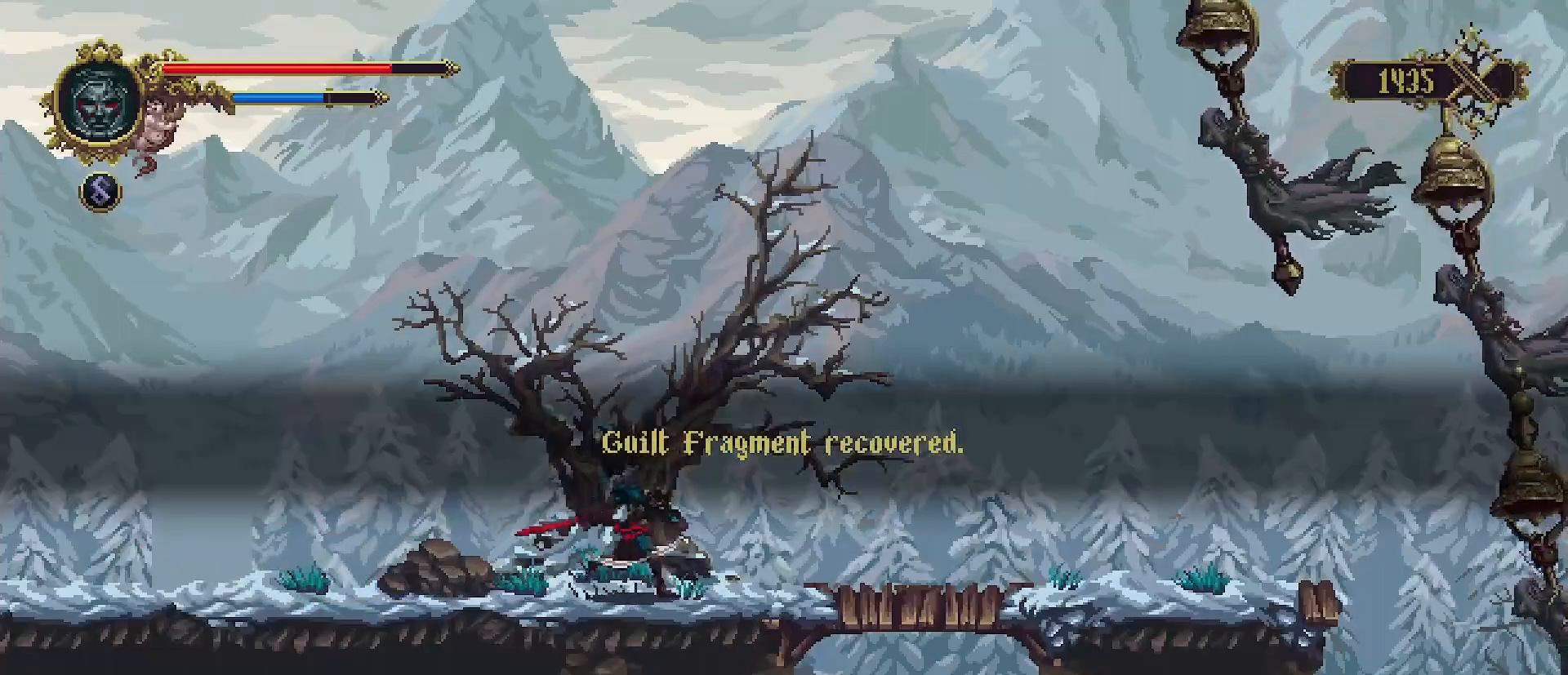
{"buttons": [], "left_stick": "right", "right_stick": "center", "events": []}
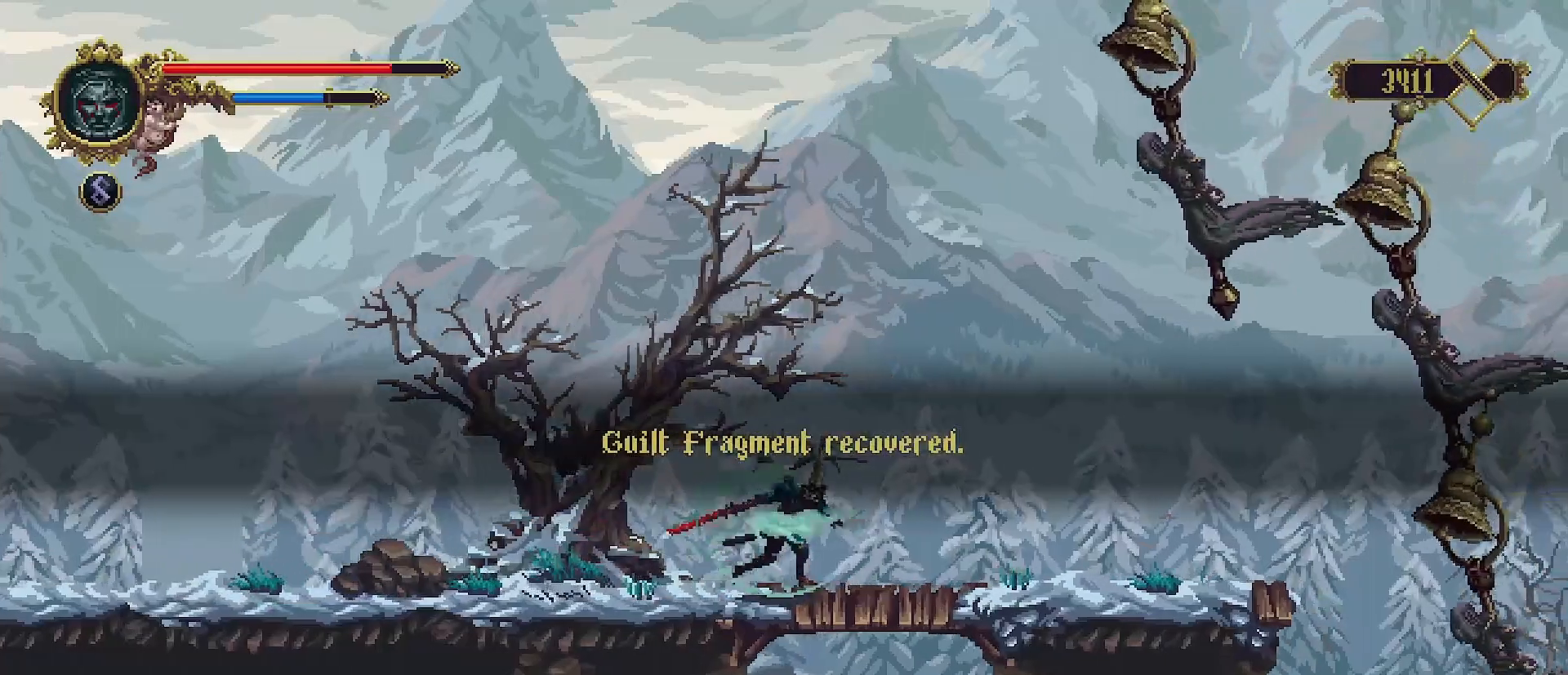
{"buttons": ["CROSS"], "left_stick": "right", "right_stick": "center", "events": [[400, "CROSS", "down"]]}
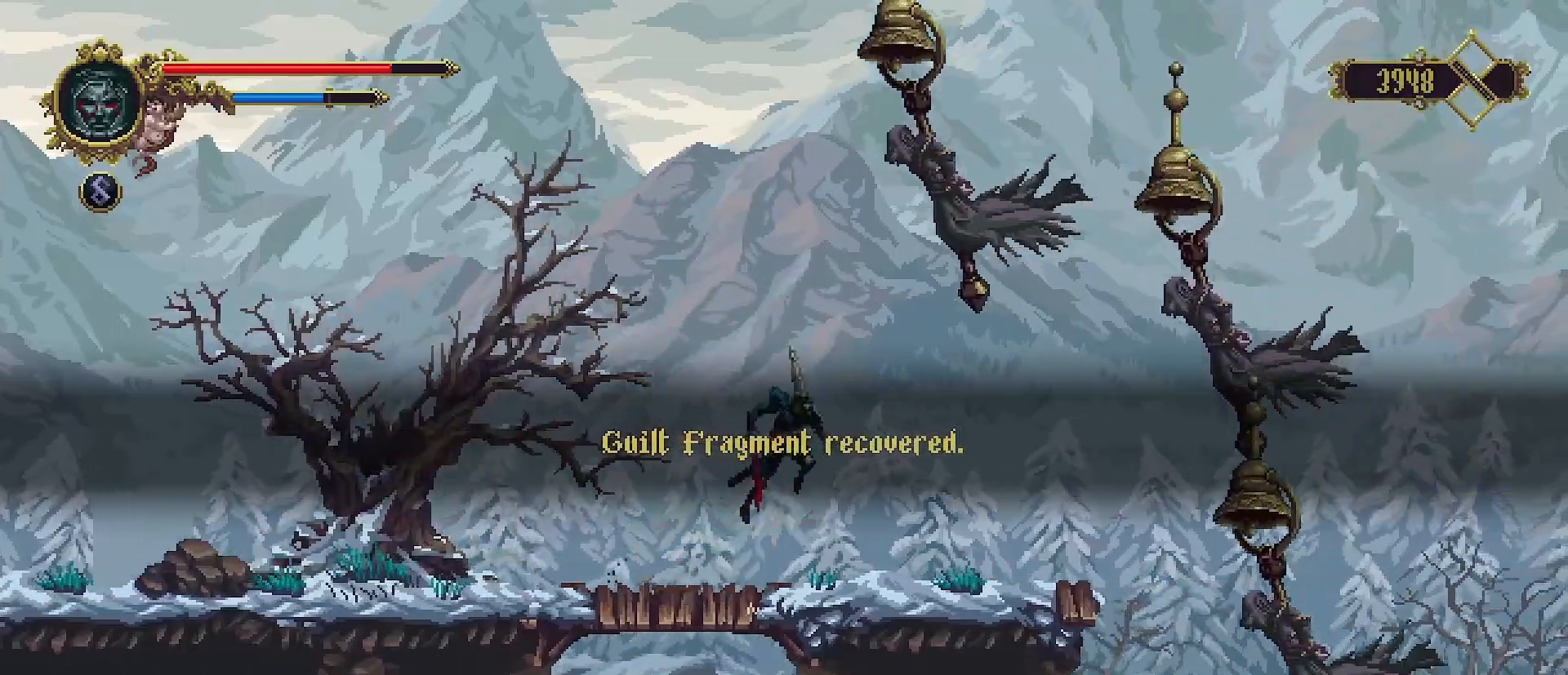
{"buttons": ["SQUARE"], "left_stick": "up", "right_stick": "center", "events": [[33, "left_stick", "up-right"], [267, "SQUARE", "down"], [367, "CROSS", "up"], [367, "left_stick", "up"], [400, "SQUARE", "up"], [433, "SQUARE", "down"]]}
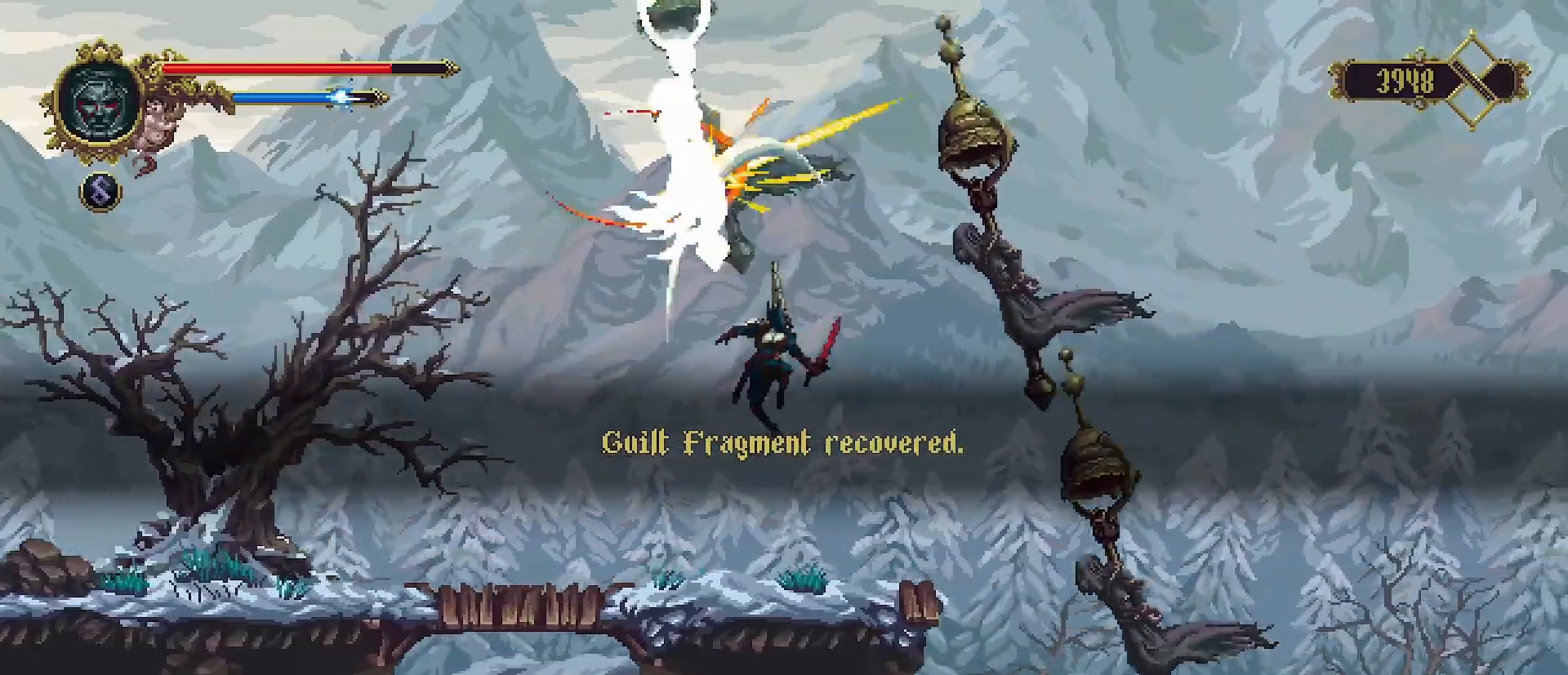
{"buttons": [], "left_stick": "up-left", "right_stick": "center", "events": [[33, "SQUARE", "up"], [300, "left_stick", "center"], [400, "left_stick", "left"], [467, "left_stick", "up-left"]]}
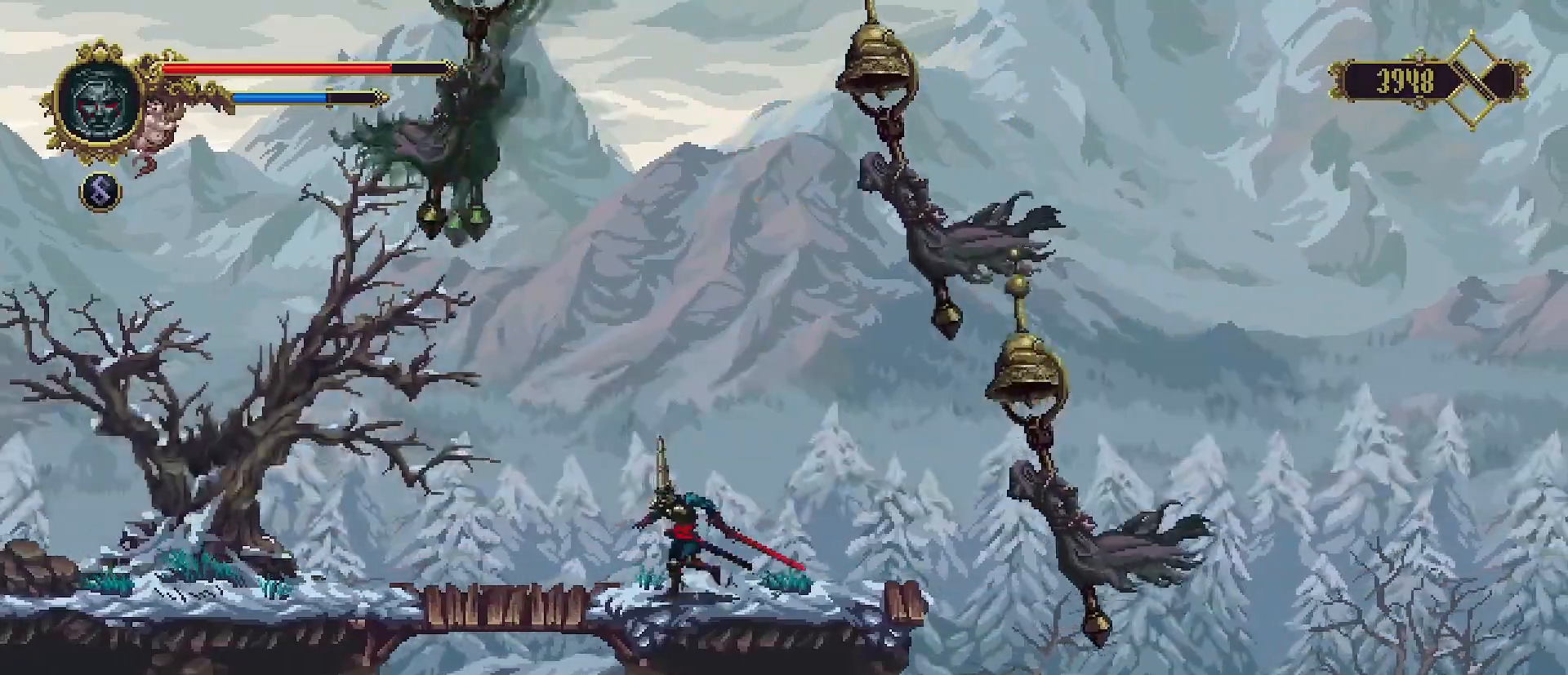
{"buttons": ["CROSS", "SQUARE"], "left_stick": "up", "right_stick": "center", "events": [[233, "CROSS", "down"], [300, "left_stick", "up"], [500, "SQUARE", "down"]]}
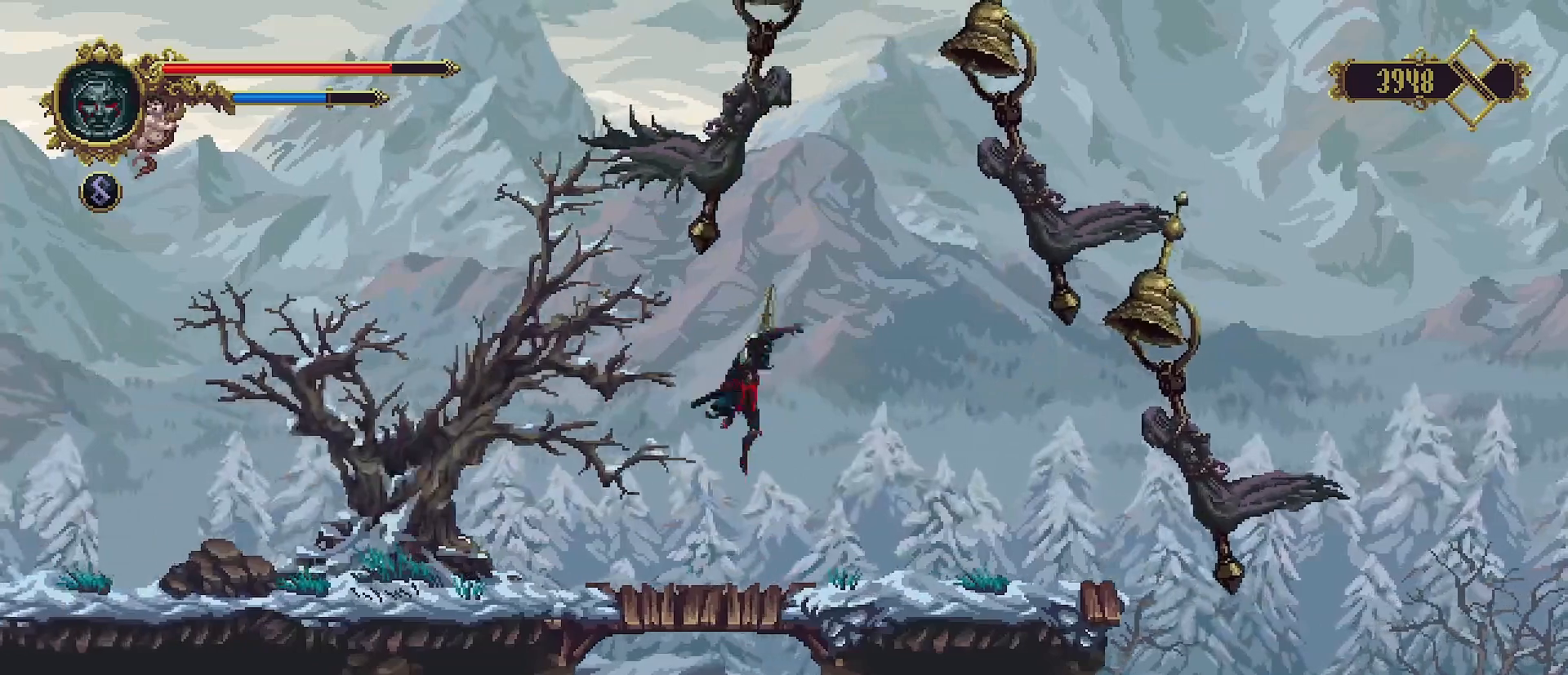
{"buttons": [], "left_stick": "left", "right_stick": "center", "events": [[167, "CROSS", "up"], [167, "SQUARE", "up"], [233, "SQUARE", "down"], [333, "SQUARE", "up"], [500, "left_stick", "left"]]}
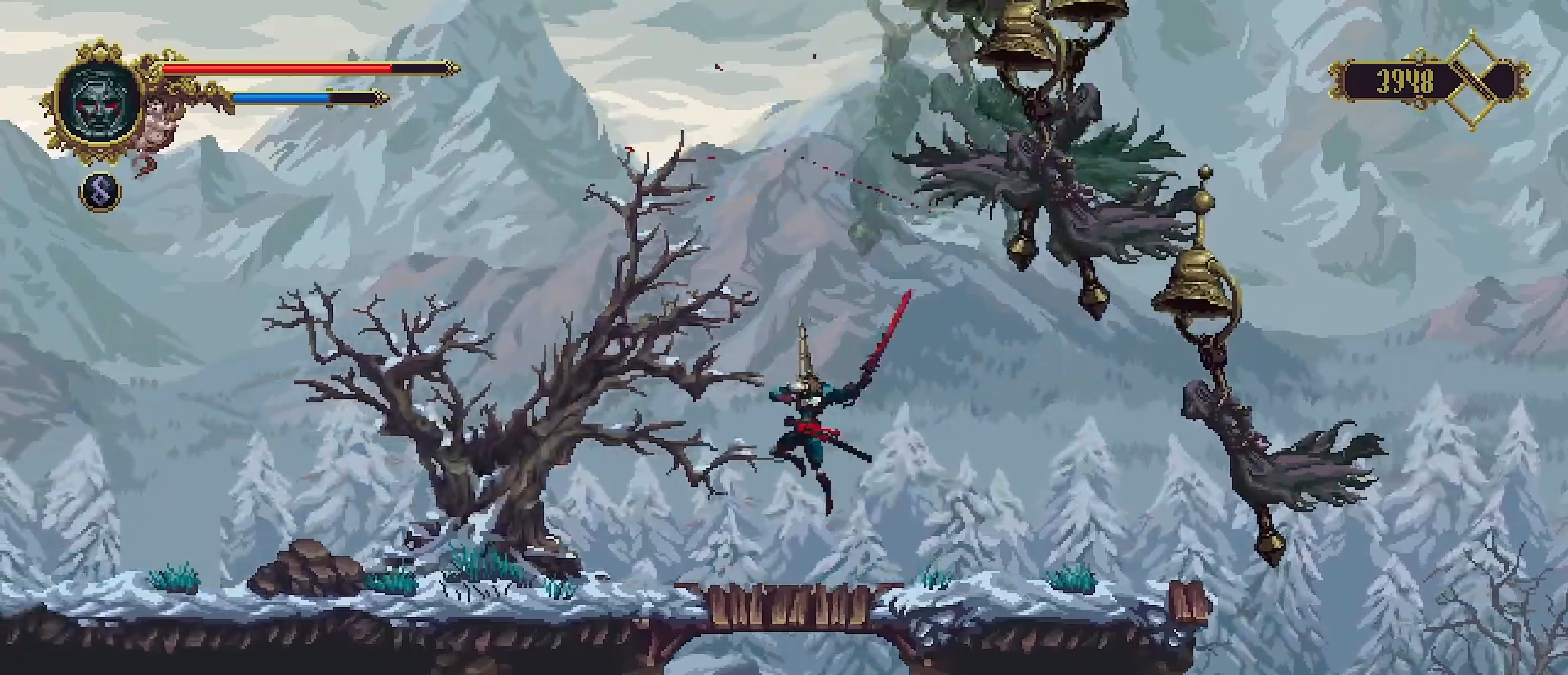
{"buttons": ["CROSS"], "left_stick": "left", "right_stick": "center", "events": [[333, "CROSS", "down"]]}
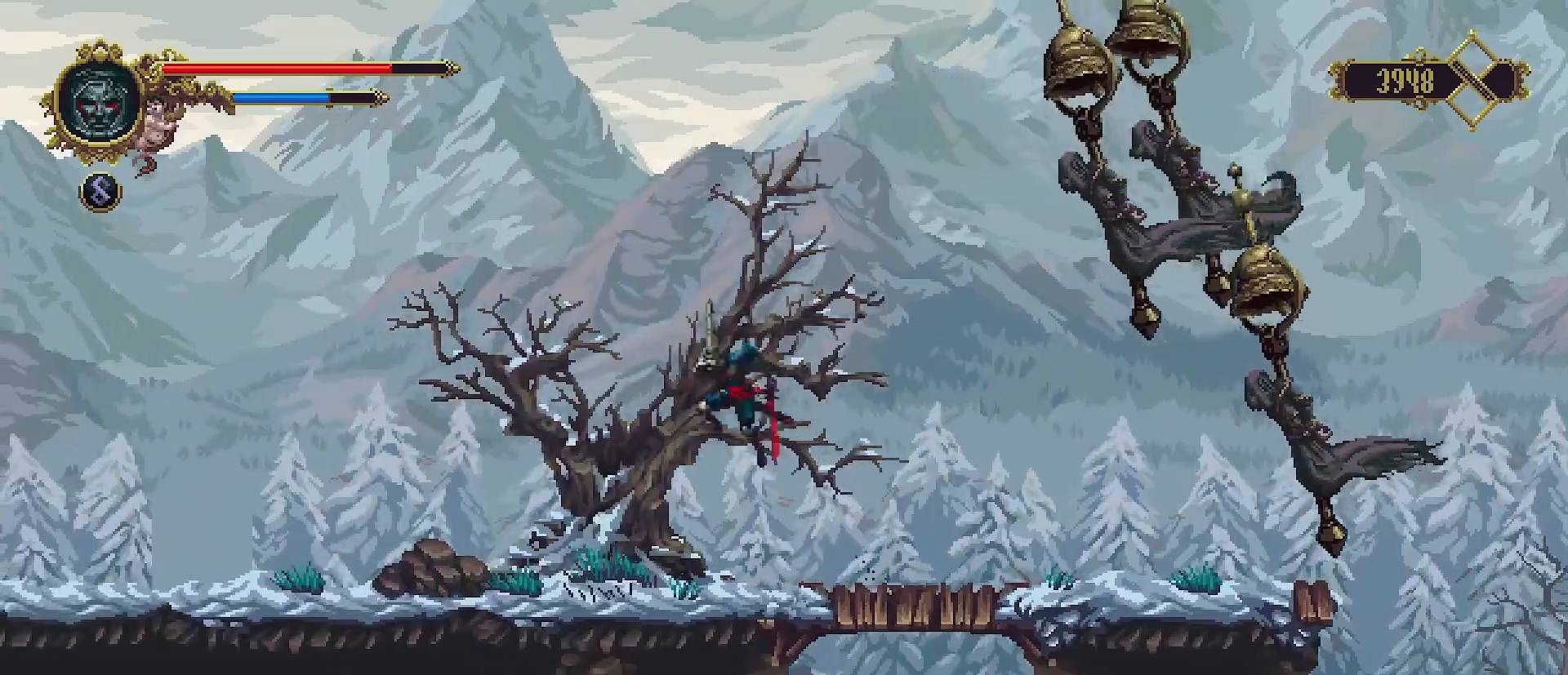
{"buttons": [], "left_stick": "center", "right_stick": "center", "events": [[67, "left_stick", "right"], [133, "CROSS", "up"], [200, "CIRCLE", "down"], [233, "left_stick", "center"], [333, "CIRCLE", "up"], [367, "CIRCLE", "down"], [500, "CIRCLE", "up"]]}
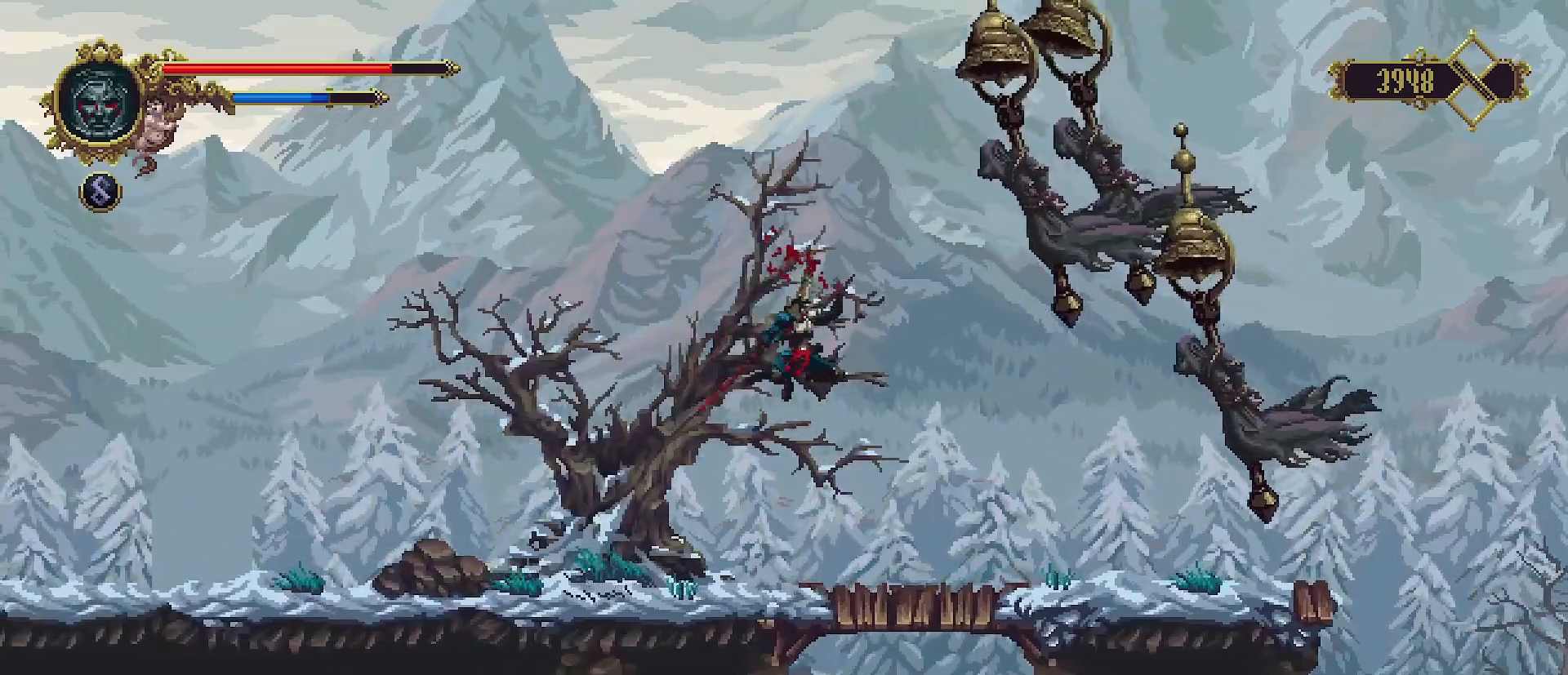
{"buttons": [], "left_stick": "center", "right_stick": "center", "events": []}
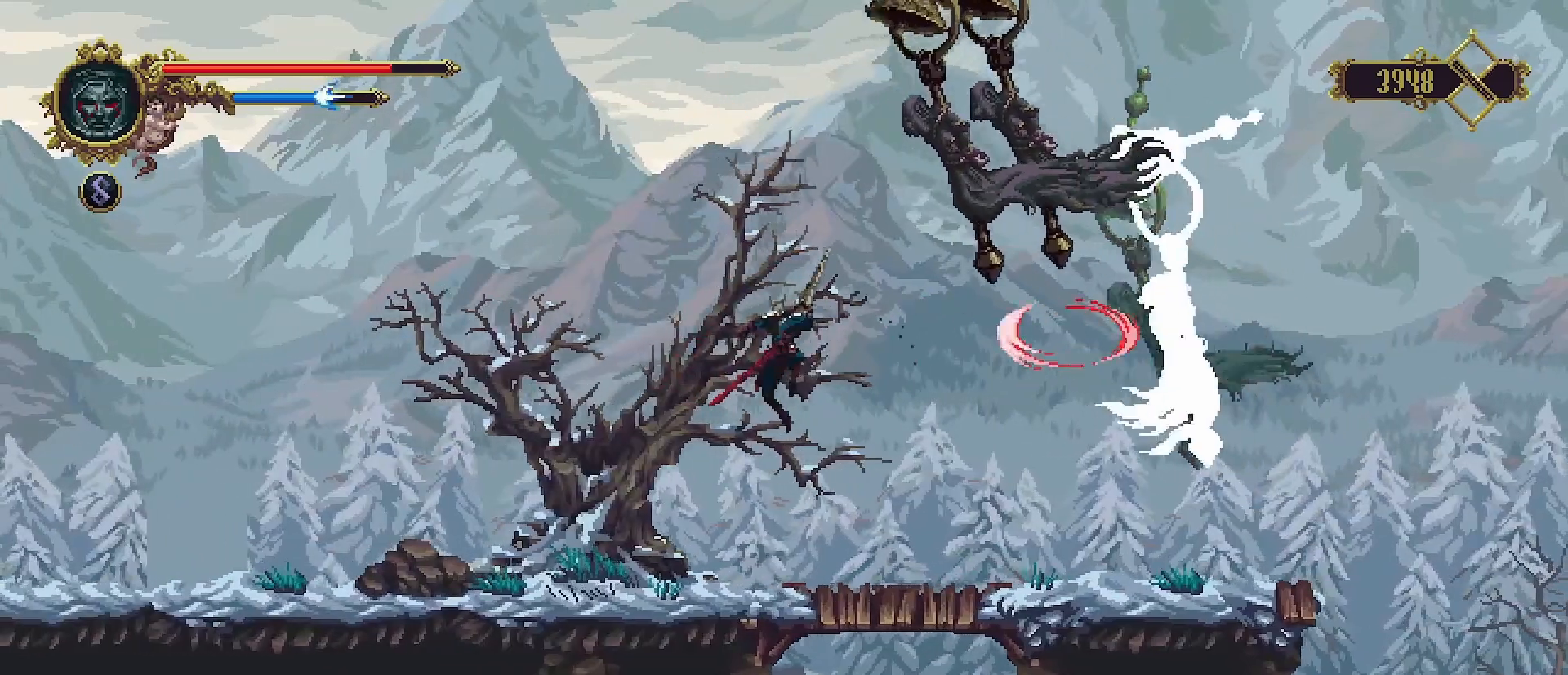
{"buttons": [], "left_stick": "center", "right_stick": "center", "events": []}
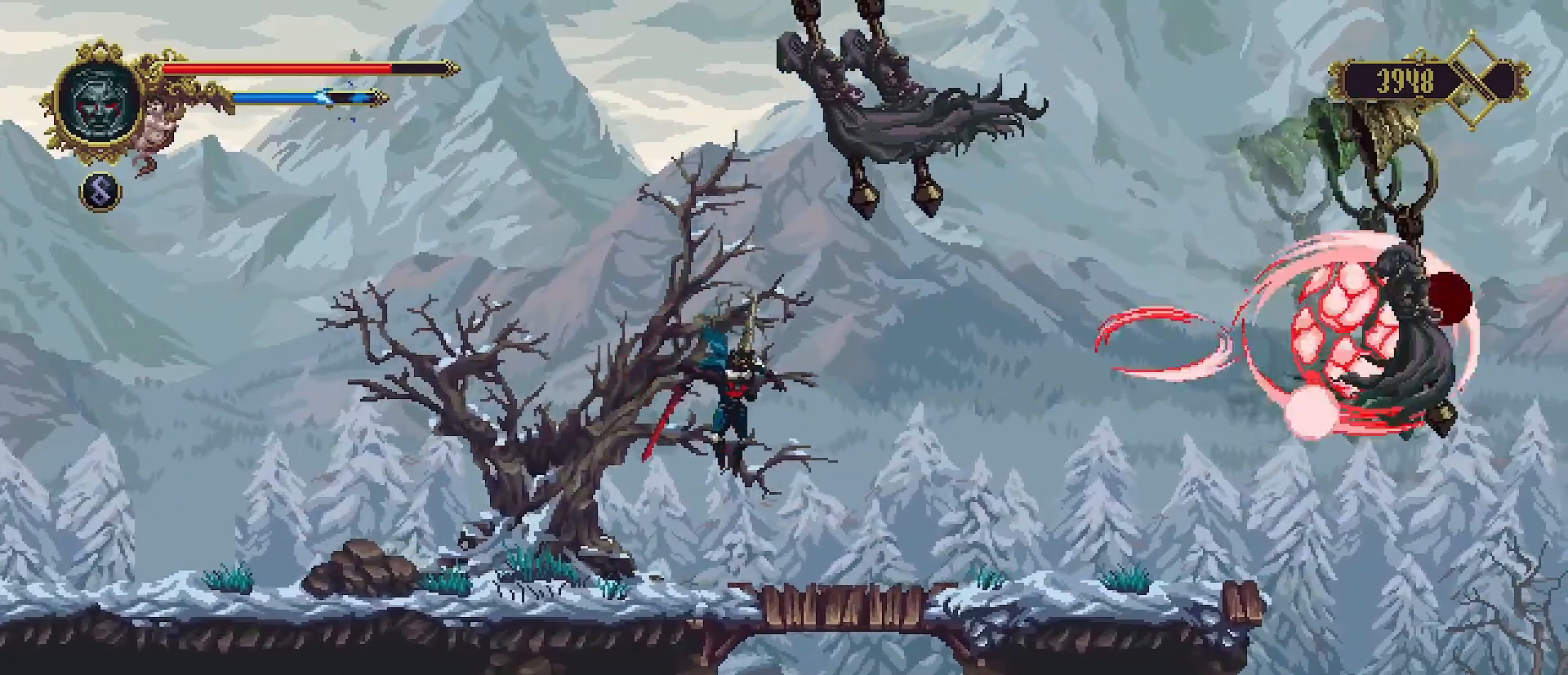
{"buttons": [], "left_stick": "right", "right_stick": "center", "events": [[400, "left_stick", "right"]]}
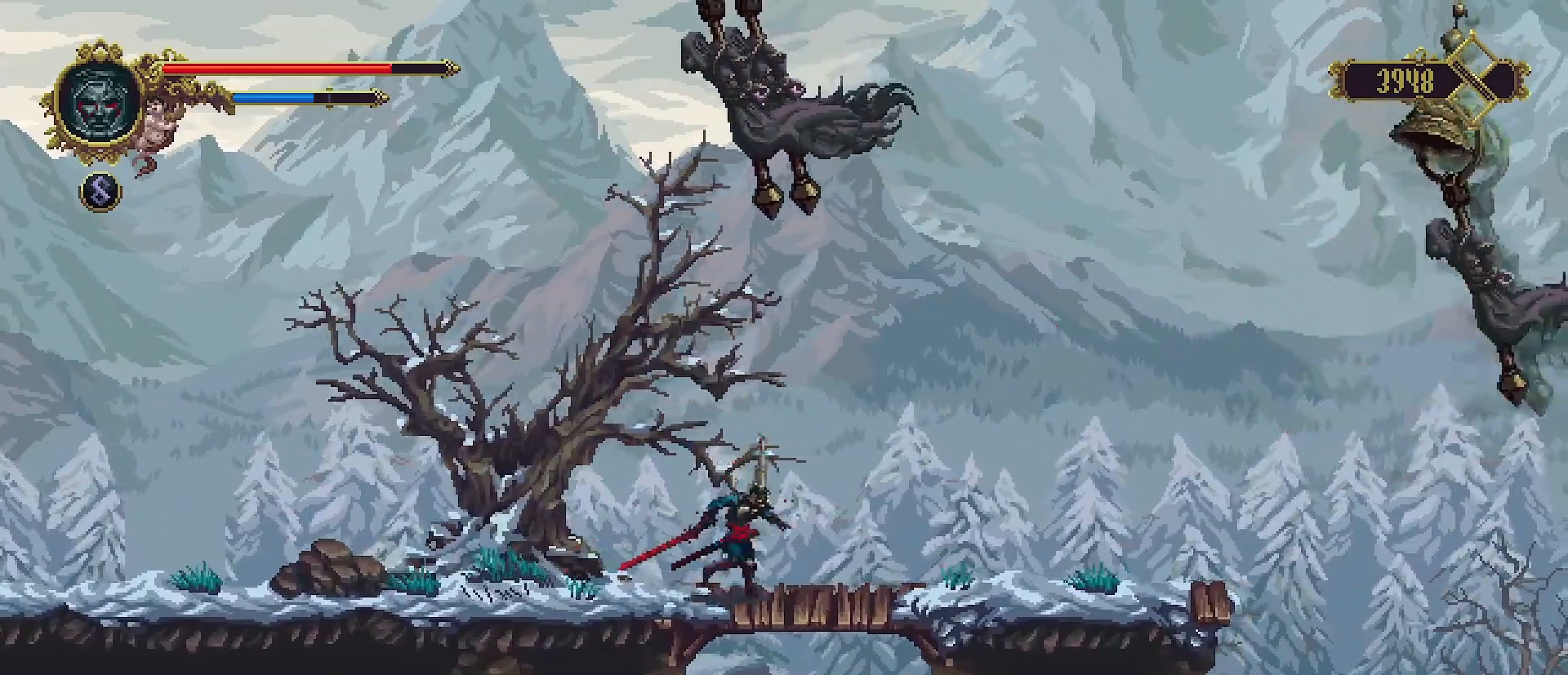
{"buttons": [], "left_stick": "up", "right_stick": "center", "events": [[33, "CROSS", "down"], [67, "left_stick", "up"], [233, "SQUARE", "down"], [433, "SQUARE", "up"], [467, "CROSS", "up"]]}
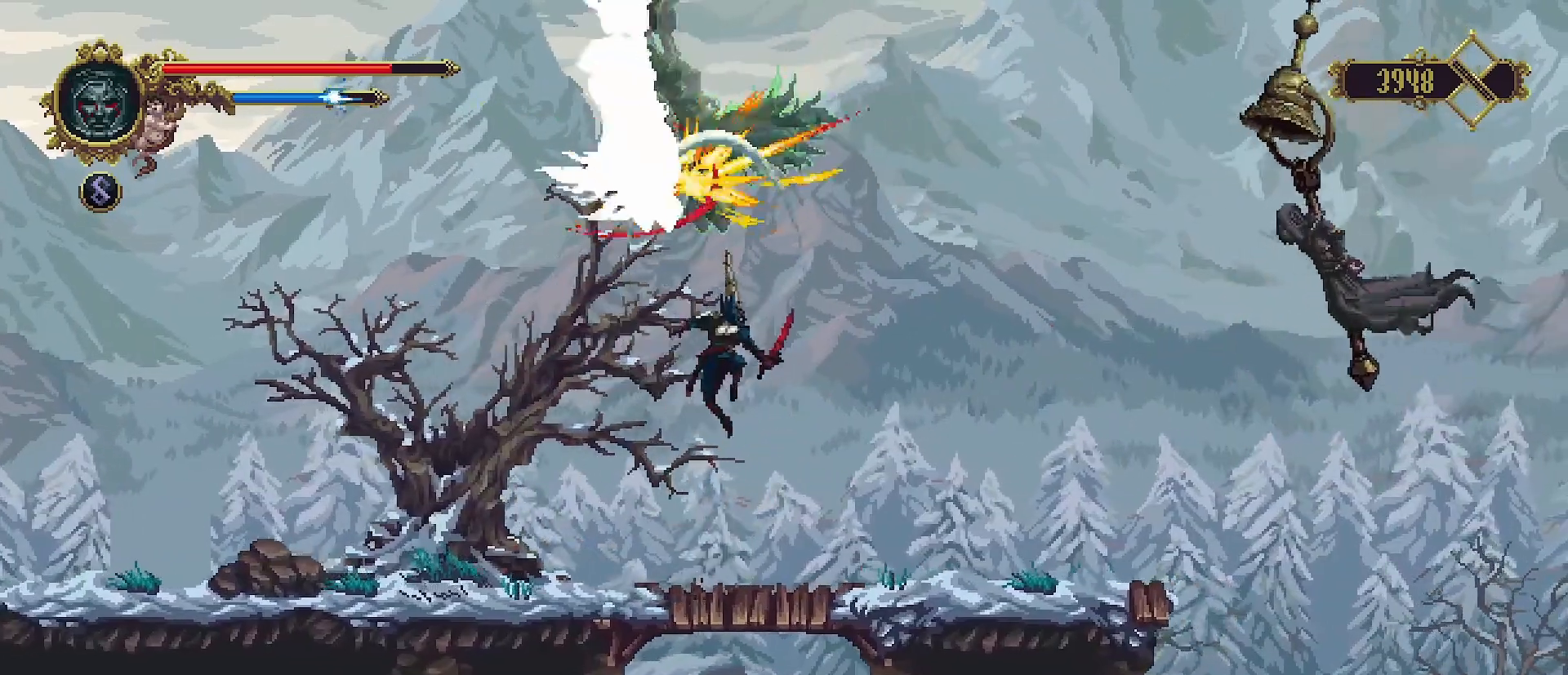
{"buttons": [], "left_stick": "left", "right_stick": "center", "events": [[67, "SQUARE", "down"], [200, "SQUARE", "up"], [500, "left_stick", "left"]]}
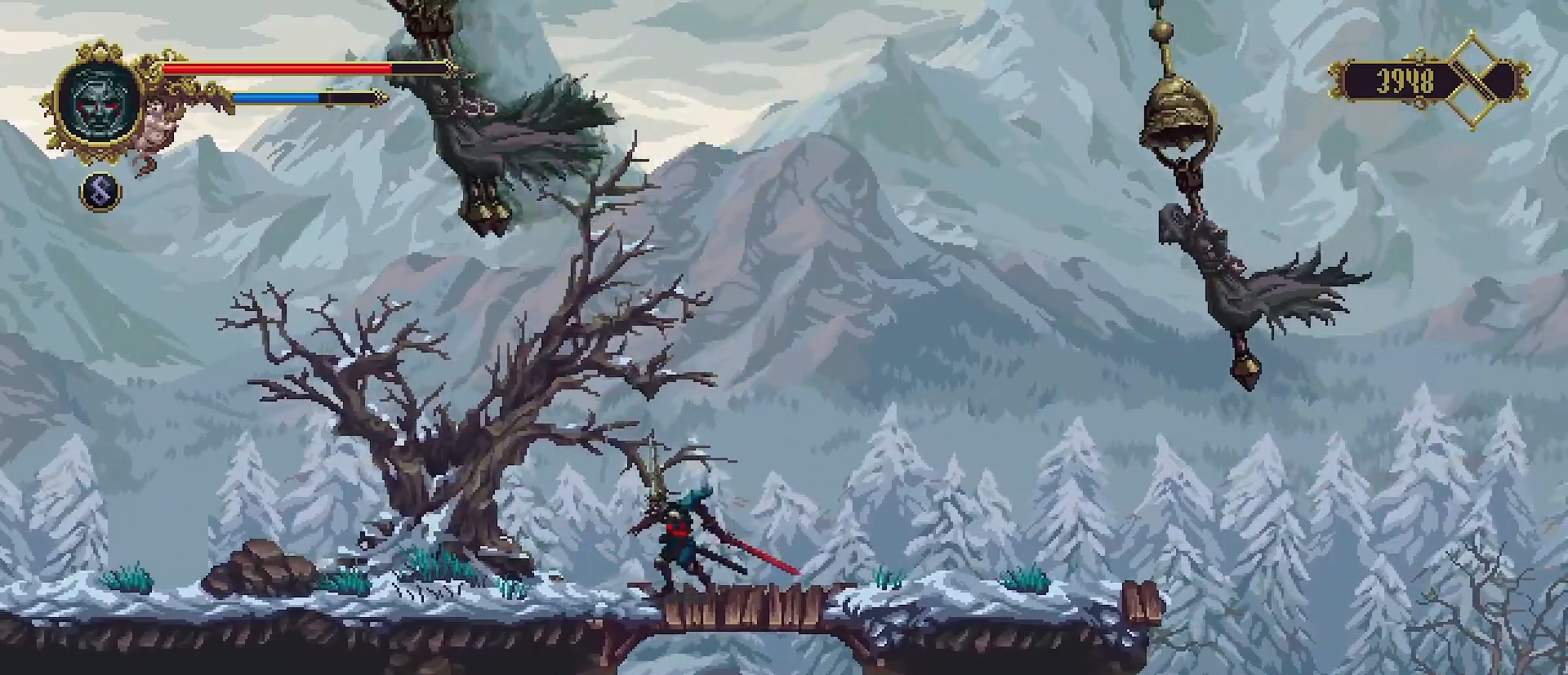
{"buttons": ["SQUARE"], "left_stick": "up", "right_stick": "center", "events": [[267, "CROSS", "down"], [333, "left_stick", "up"], [400, "SQUARE", "down"], [500, "CROSS", "up"]]}
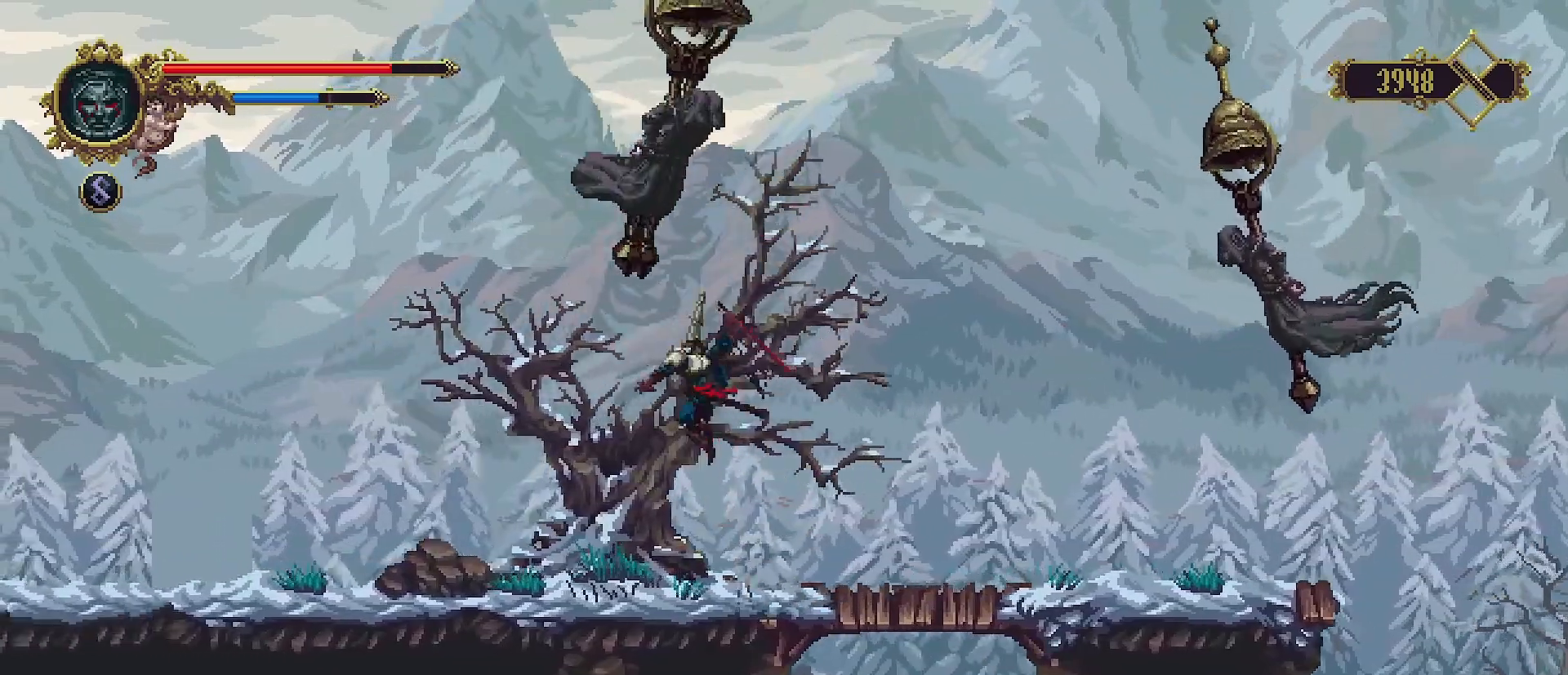
{"buttons": [], "left_stick": "left", "right_stick": "center", "events": [[33, "SQUARE", "up"], [333, "left_stick", "center"], [400, "left_stick", "left"]]}
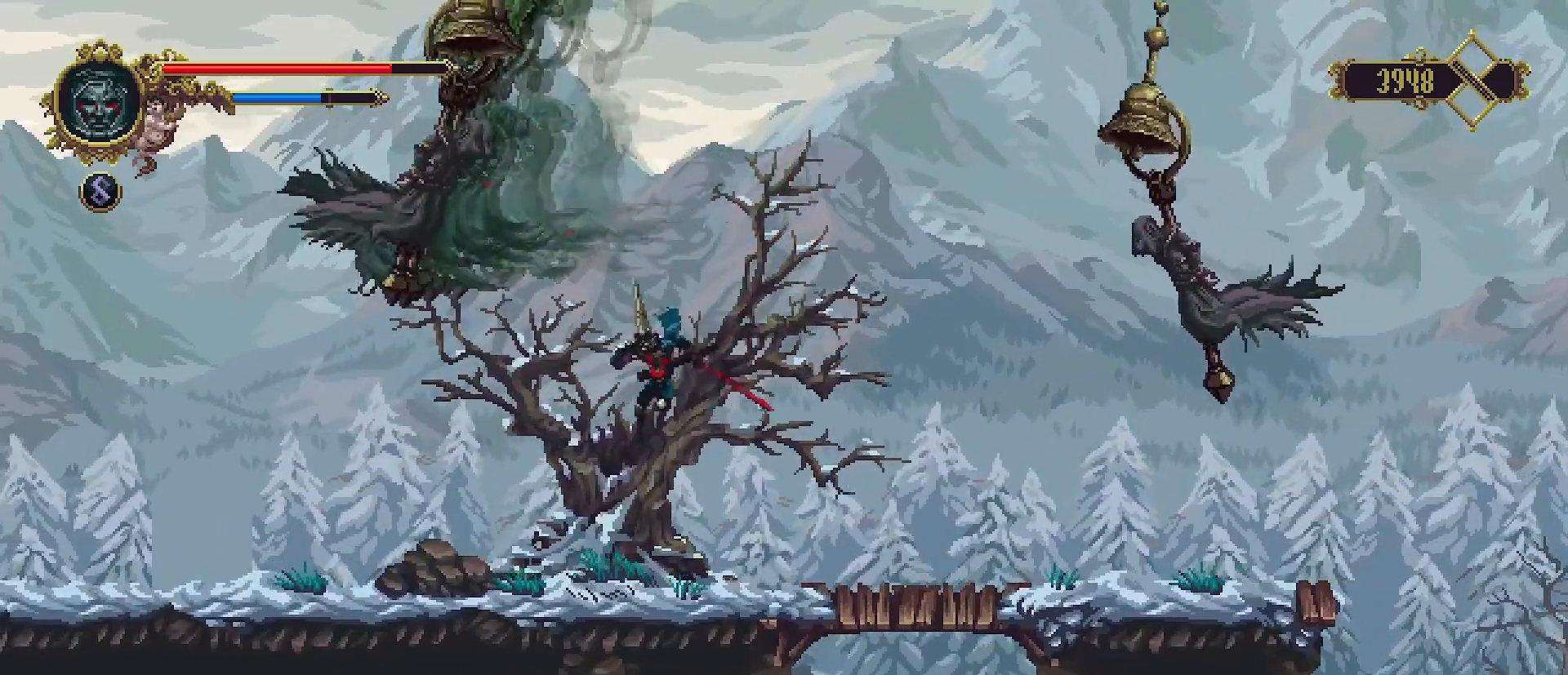
{"buttons": ["CROSS"], "left_stick": "up", "right_stick": "center", "events": [[433, "CROSS", "down"], [467, "left_stick", "up"]]}